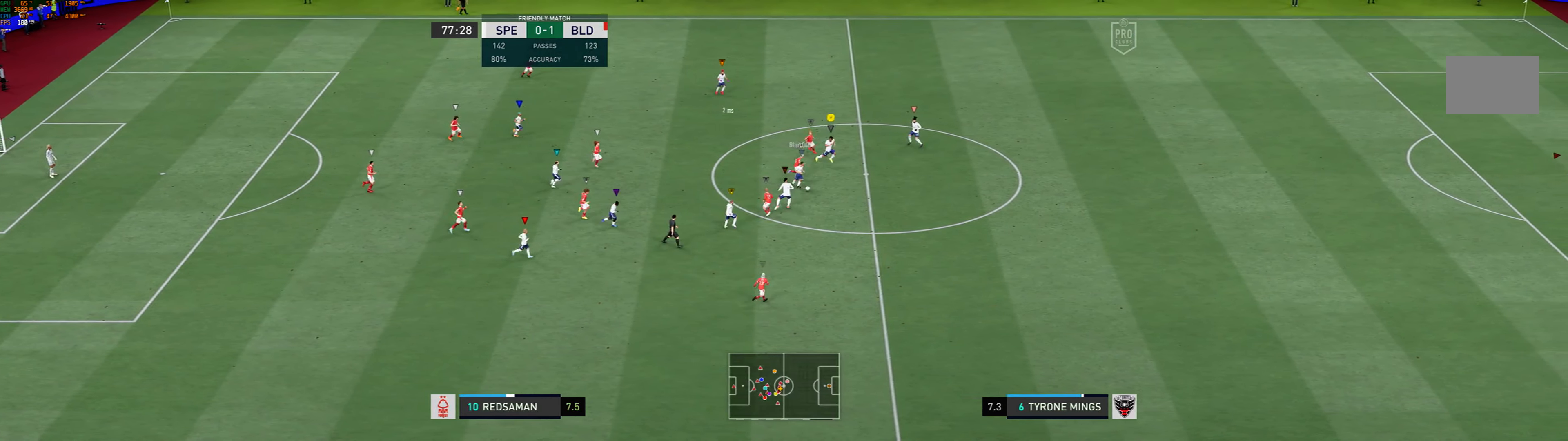
Gameplay with a controller (Xbox layout); each line is a JSON object with the inputs held at the frame after it (dt_ms = milliseconds from this image to that frame). "events" lists button and stick changes between this image and that frame as [ms after this image, input, new state], when the widget could be followed in between. Not read: L3 R3 right_stick.
{"dt_ms": 500, "buttons": ["R1"], "left_stick": "down-right", "events": []}
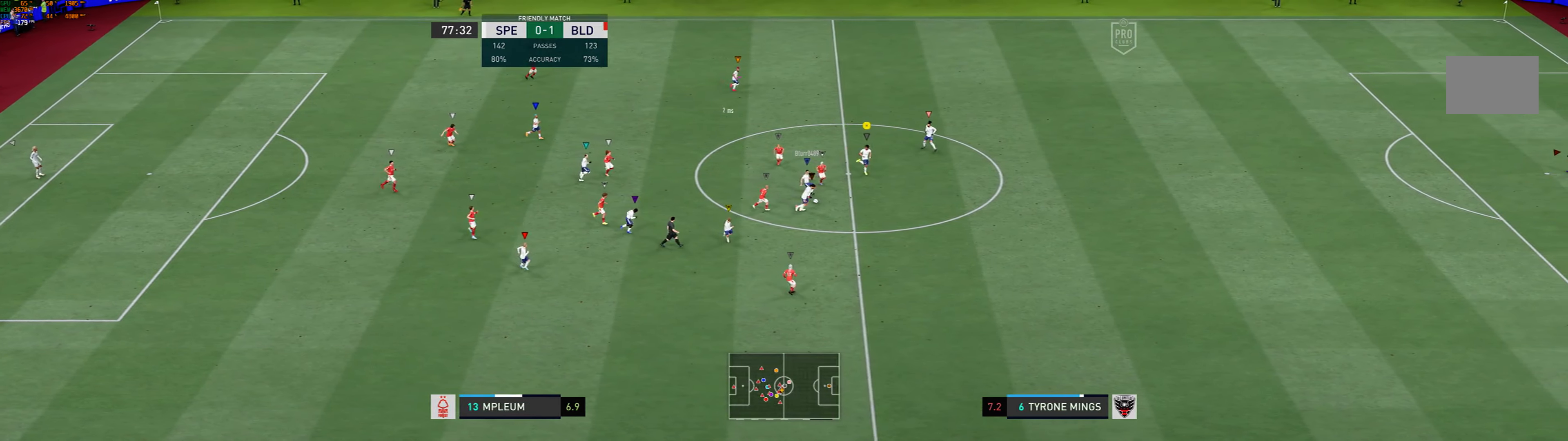
{"dt_ms": 500, "buttons": [], "left_stick": "down-right", "events": [[317, "R1", "up"]]}
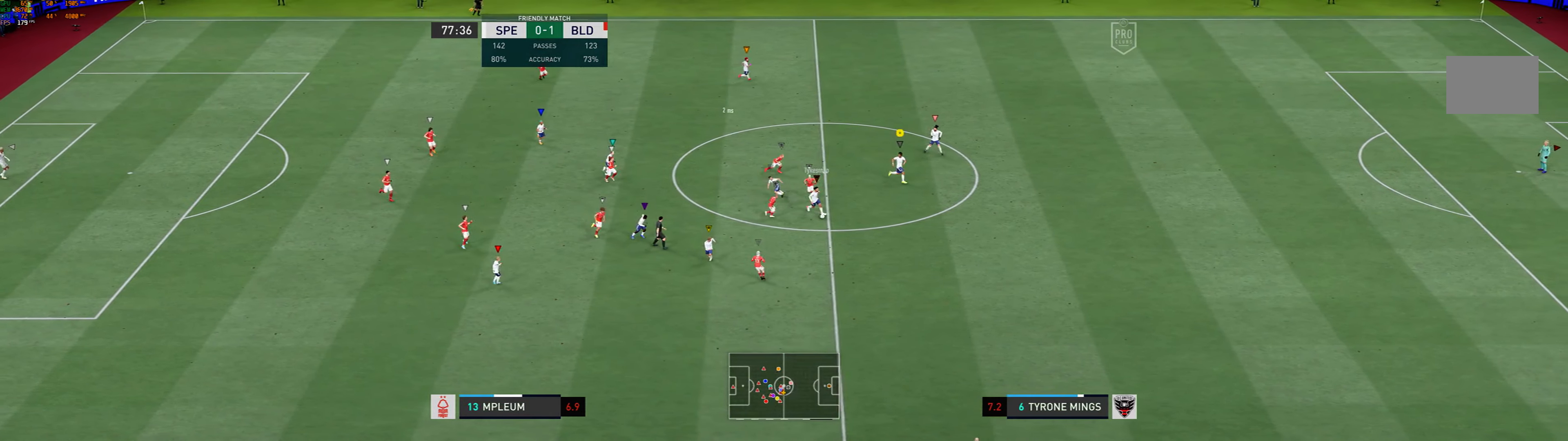
{"dt_ms": 500, "buttons": [], "left_stick": "down-right", "events": []}
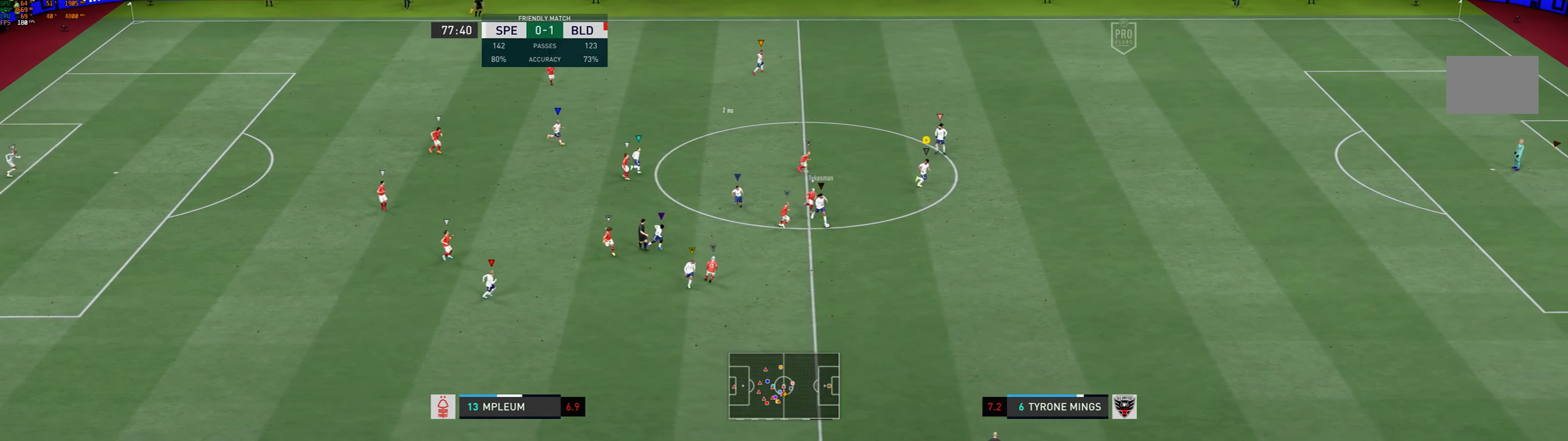
{"dt_ms": 500, "buttons": [], "left_stick": "right", "events": [[450, "left_stick", "right"]]}
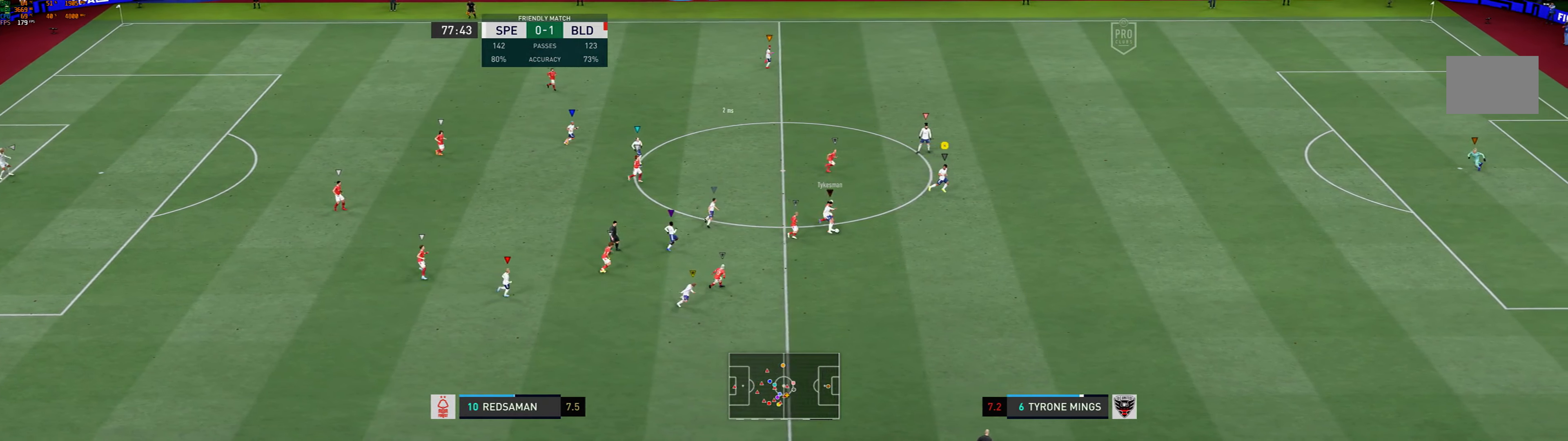
{"dt_ms": 500, "buttons": [], "left_stick": "right", "events": []}
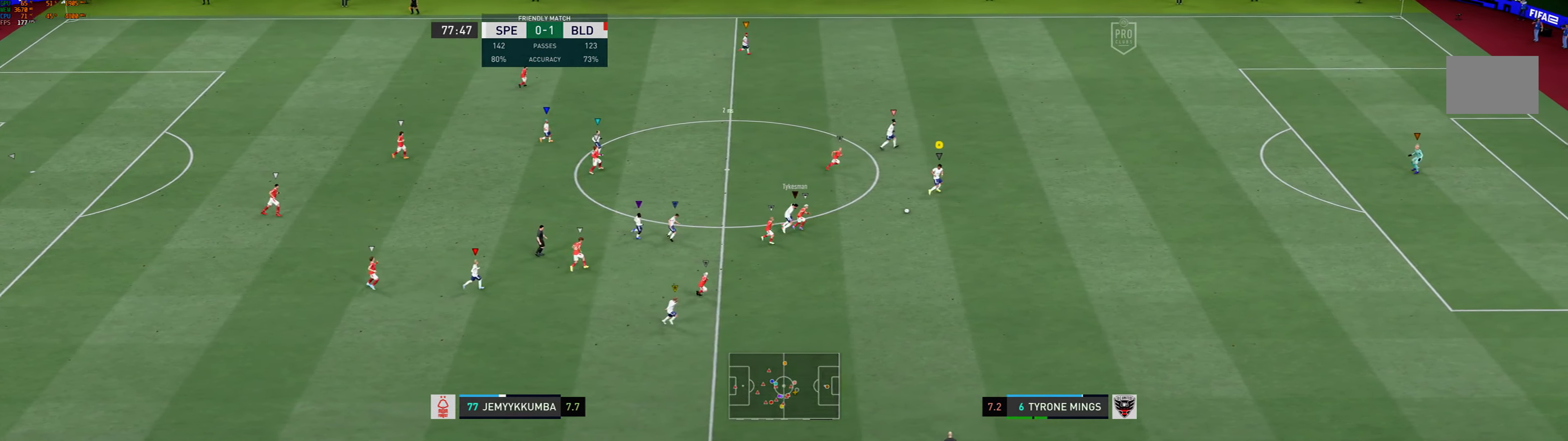
{"dt_ms": 500, "buttons": [], "left_stick": "up-right", "events": [[500, "left_stick", "up-right"]]}
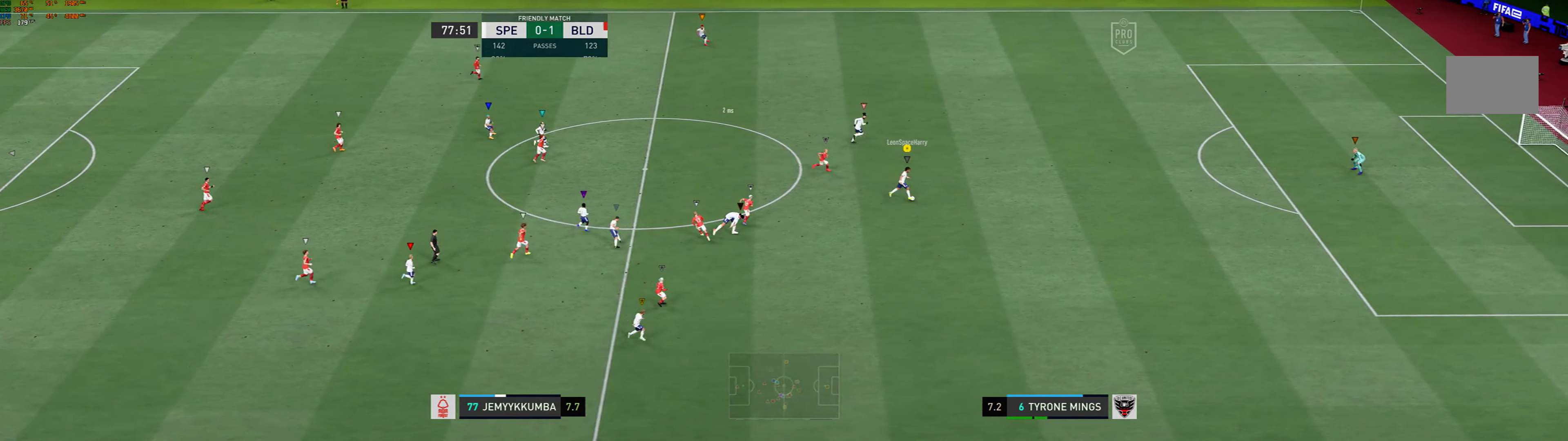
{"dt_ms": 500, "buttons": [], "left_stick": "up-left", "events": [[134, "B", "down"], [134, "left_stick", "up"], [250, "left_stick", "up-left"], [417, "B", "up"]]}
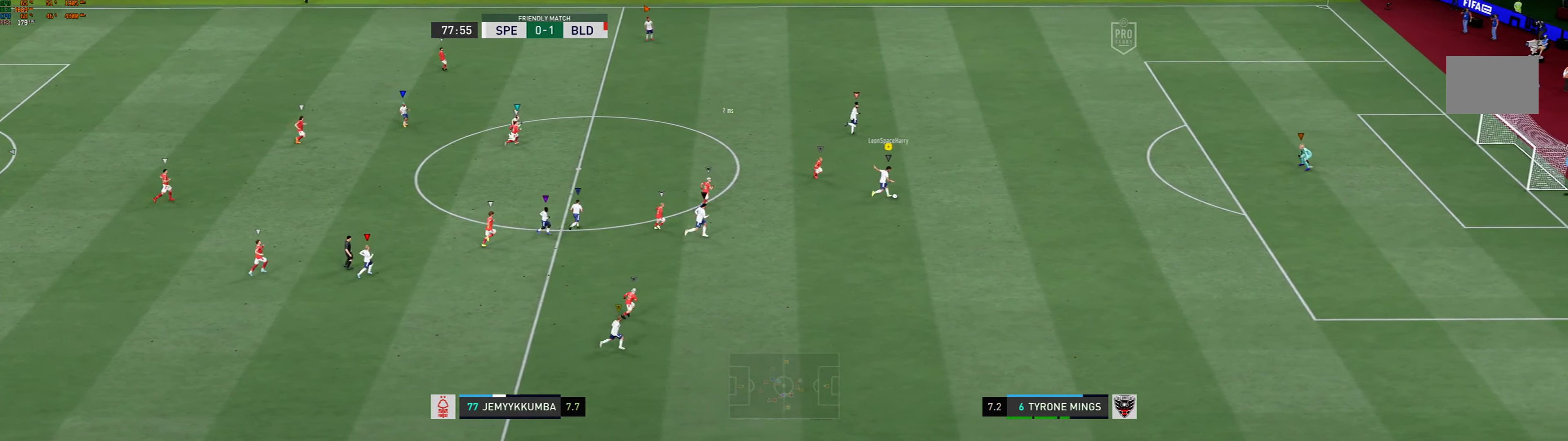
{"dt_ms": 500, "buttons": [], "left_stick": "up-left", "events": []}
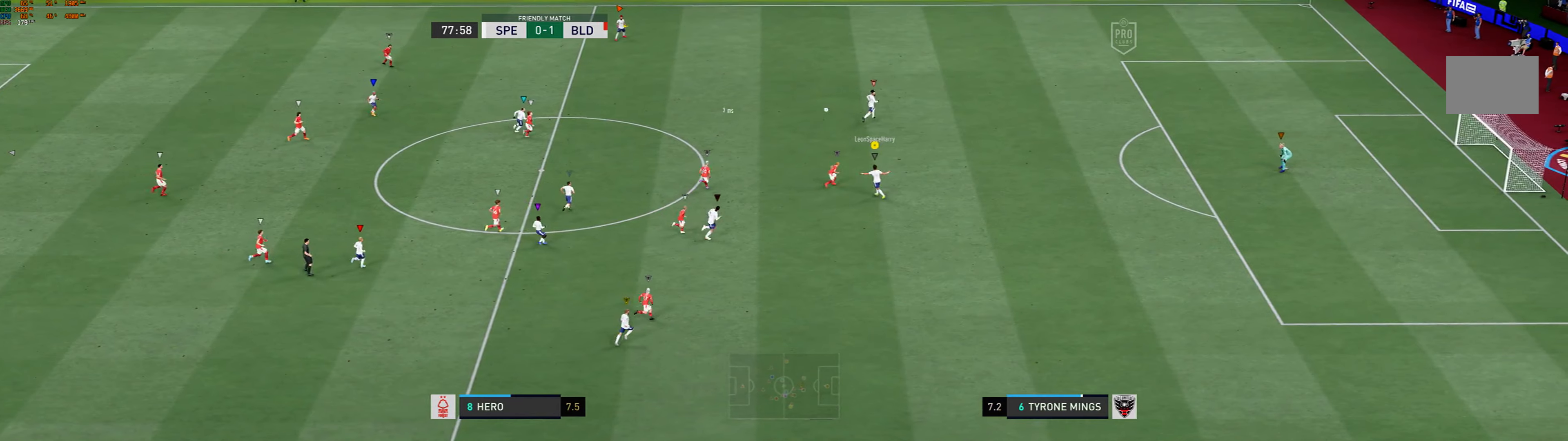
{"dt_ms": 500, "buttons": [], "left_stick": "up-left", "events": []}
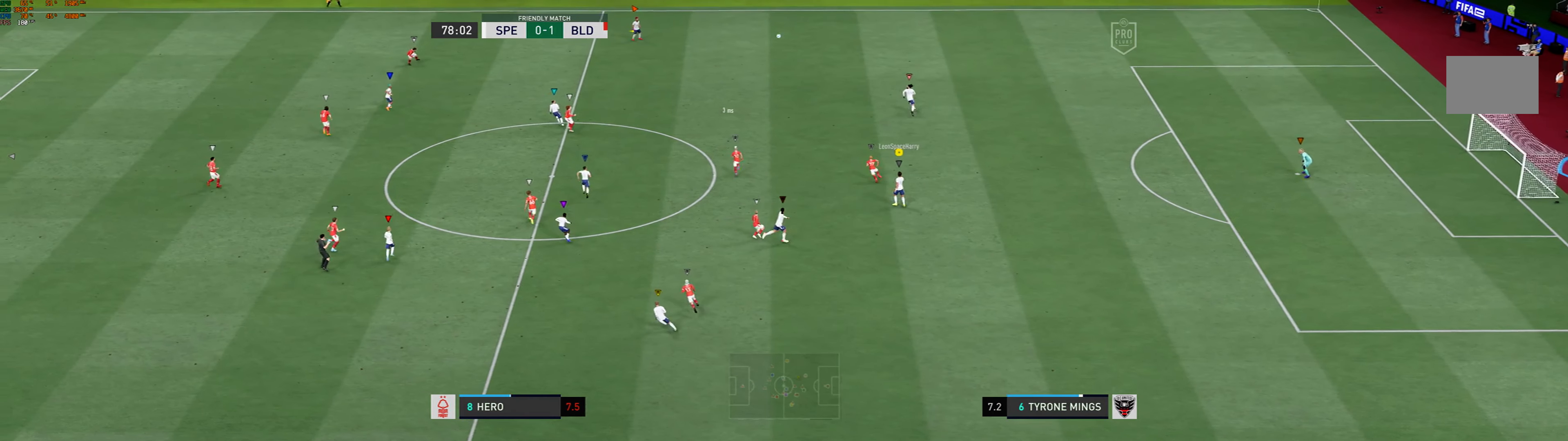
{"dt_ms": 500, "buttons": [], "left_stick": "up-left", "events": []}
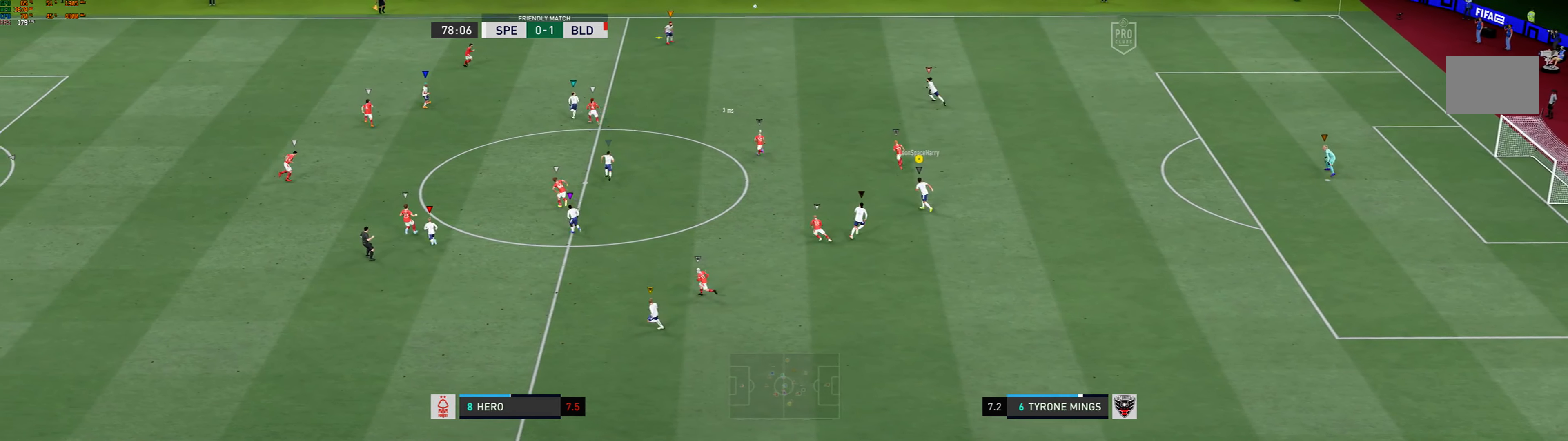
{"dt_ms": 500, "buttons": [], "left_stick": "up-left", "events": []}
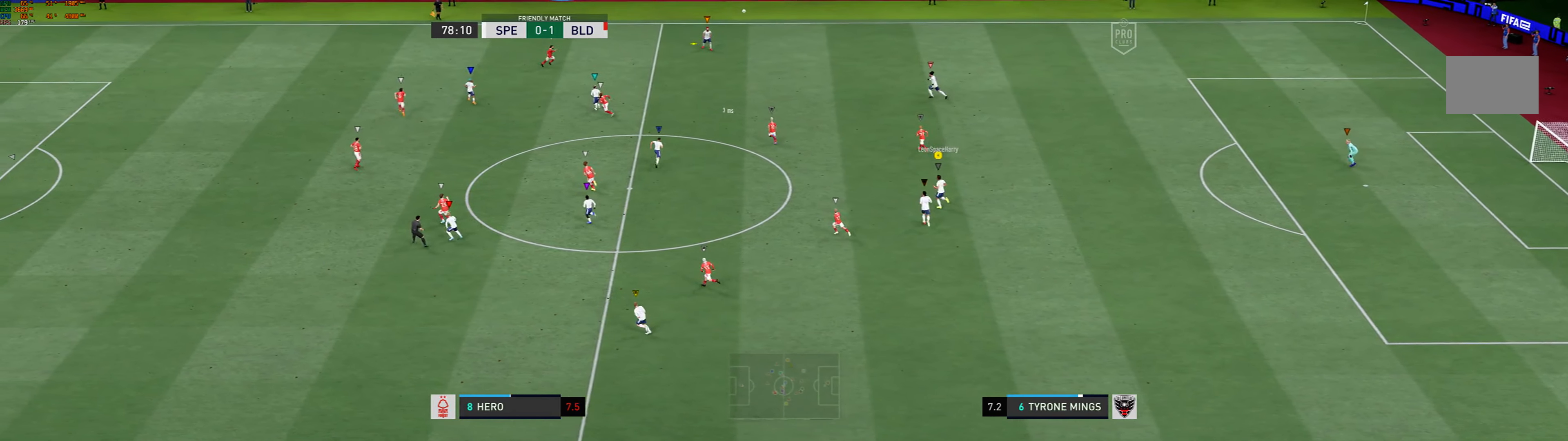
{"dt_ms": 500, "buttons": [], "left_stick": "up-left", "events": []}
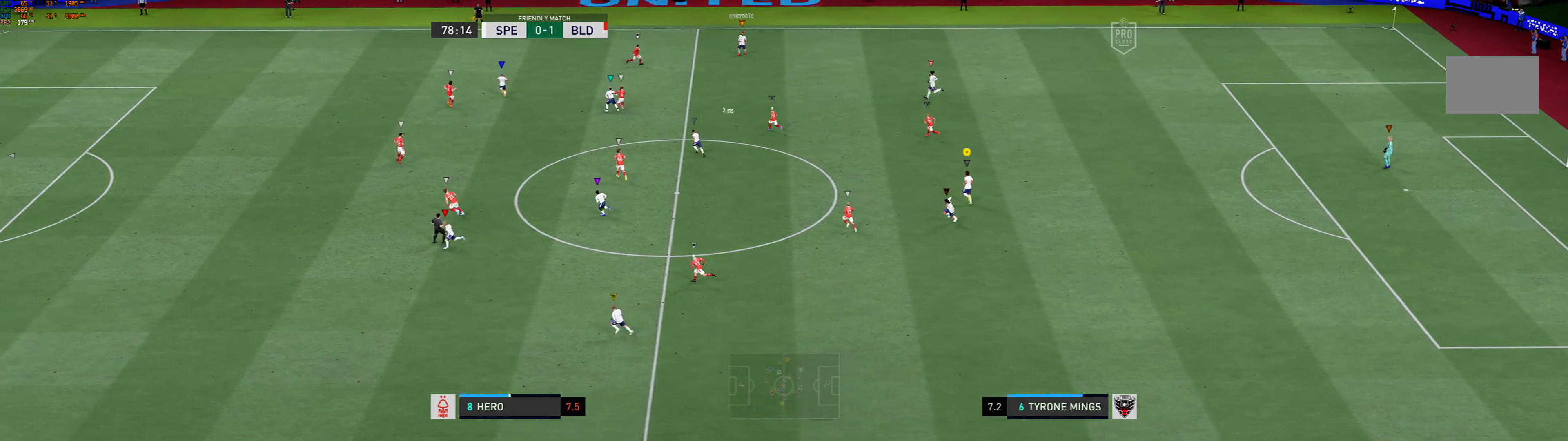
{"dt_ms": 500, "buttons": [], "left_stick": "up-left", "events": []}
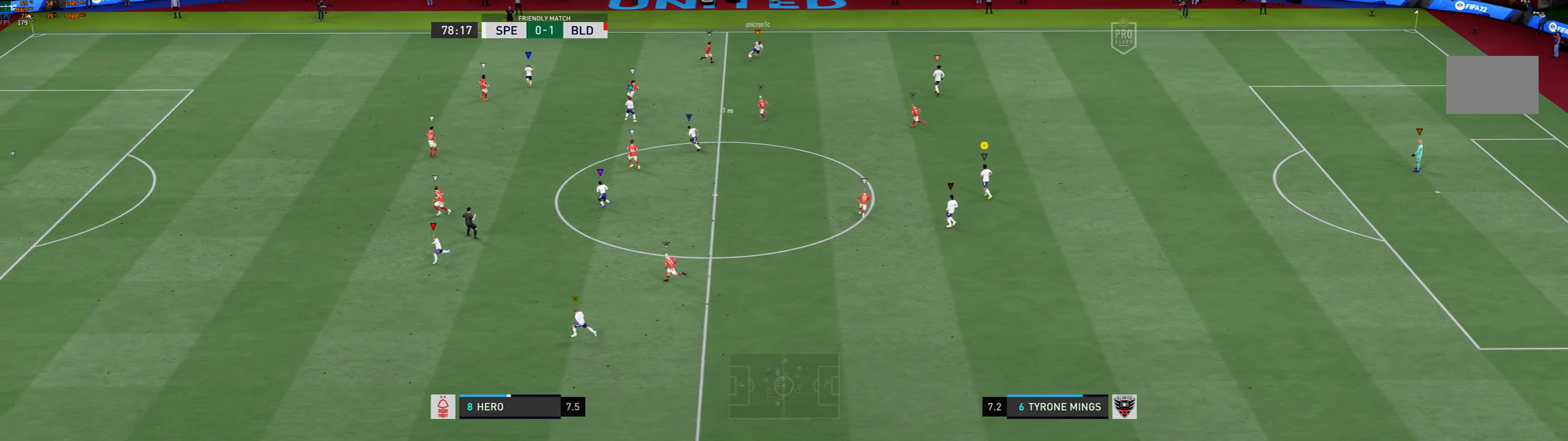
{"dt_ms": 500, "buttons": [], "left_stick": "up-left", "events": []}
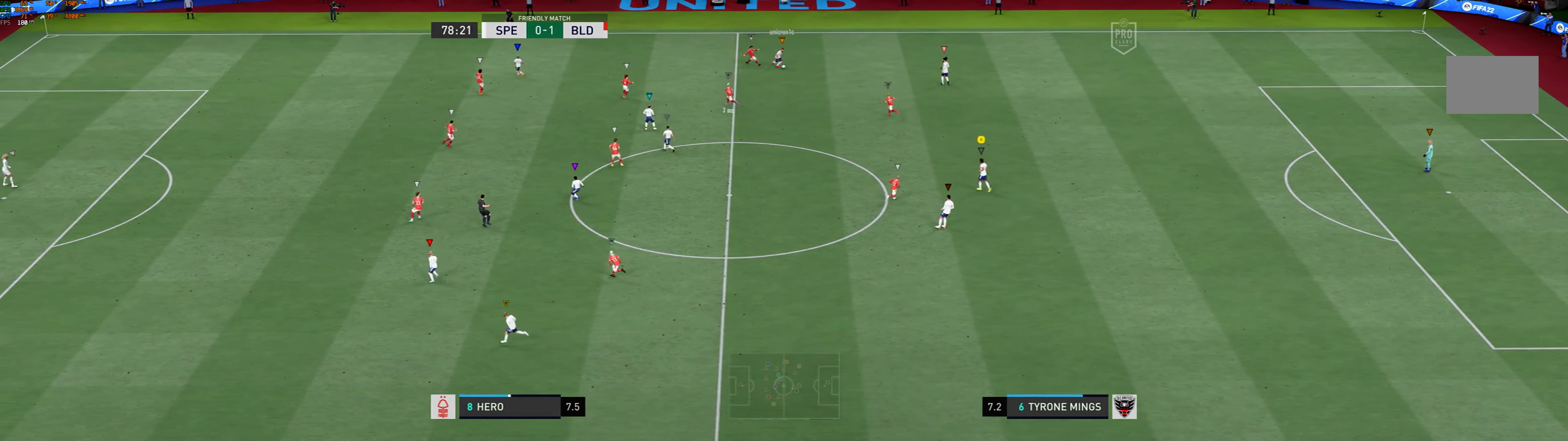
{"dt_ms": 500, "buttons": [], "left_stick": "up-left", "events": []}
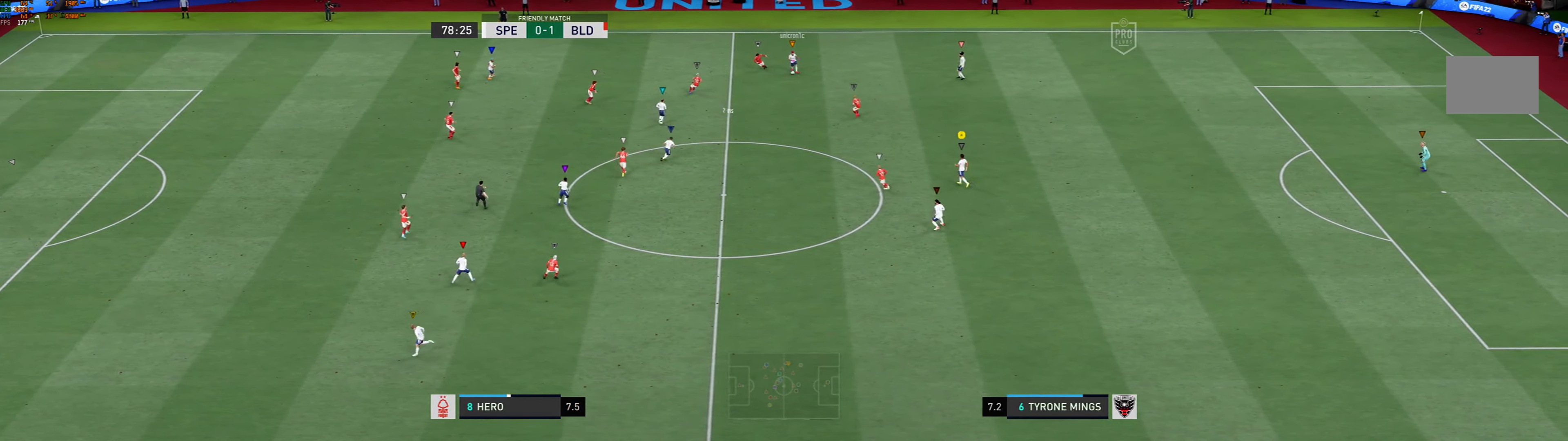
{"dt_ms": 1000, "buttons": [], "left_stick": "center"}
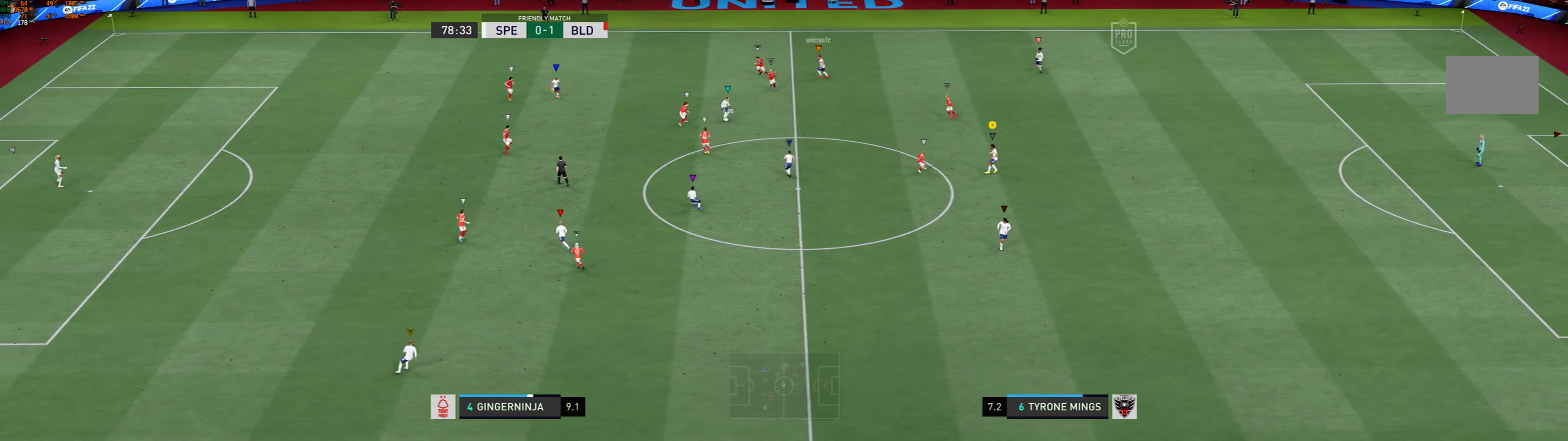
{"dt_ms": 500, "buttons": [], "left_stick": "center", "events": []}
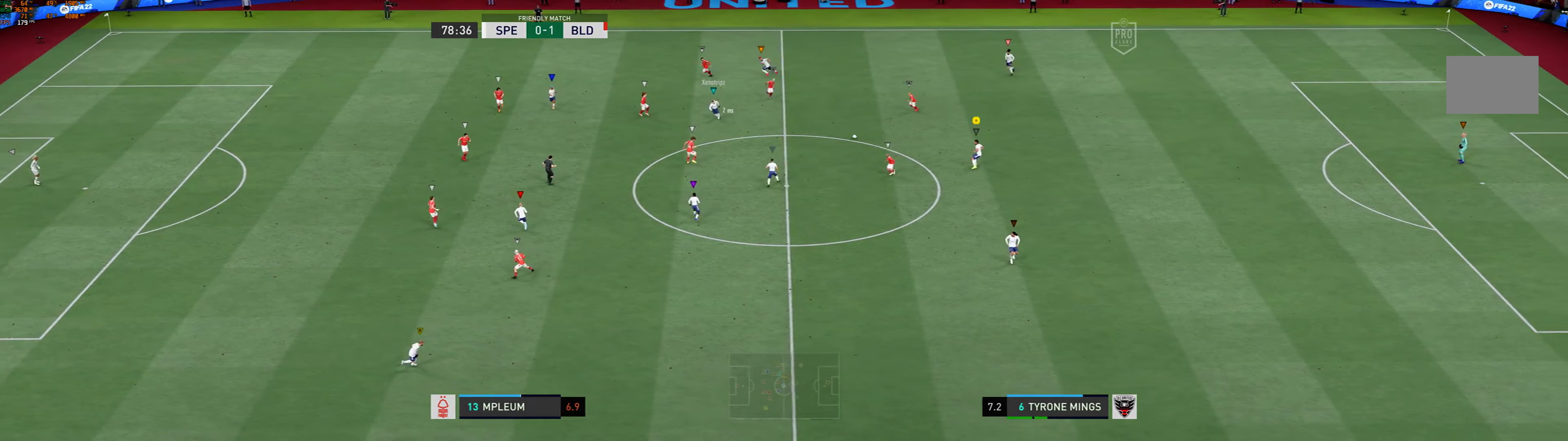
{"dt_ms": 500, "buttons": ["A"], "left_stick": "down", "events": [[167, "left_stick", "left"], [400, "left_stick", "down-left"], [500, "A", "down"], [500, "left_stick", "down"]]}
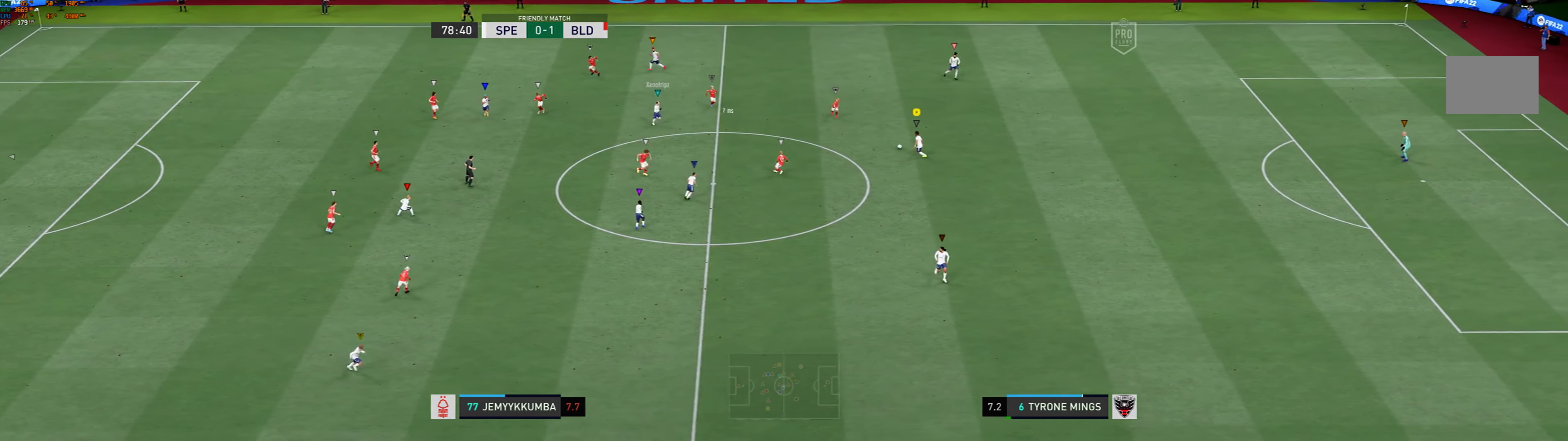
{"dt_ms": 500, "buttons": [], "left_stick": "down", "events": [[133, "A", "up"]]}
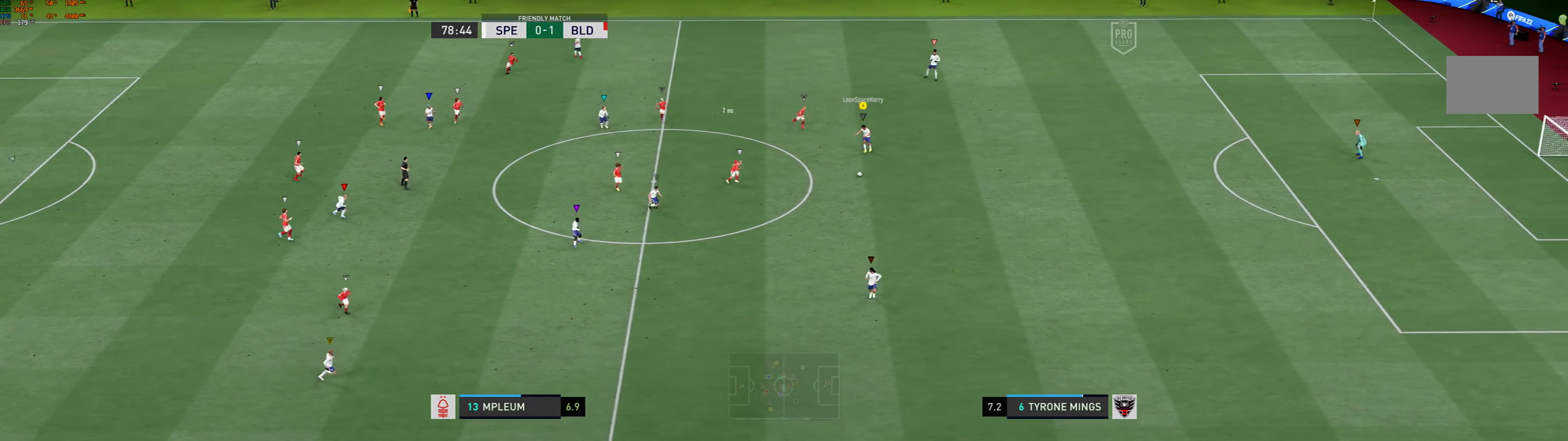
{"dt_ms": 1000, "buttons": [], "left_stick": "down"}
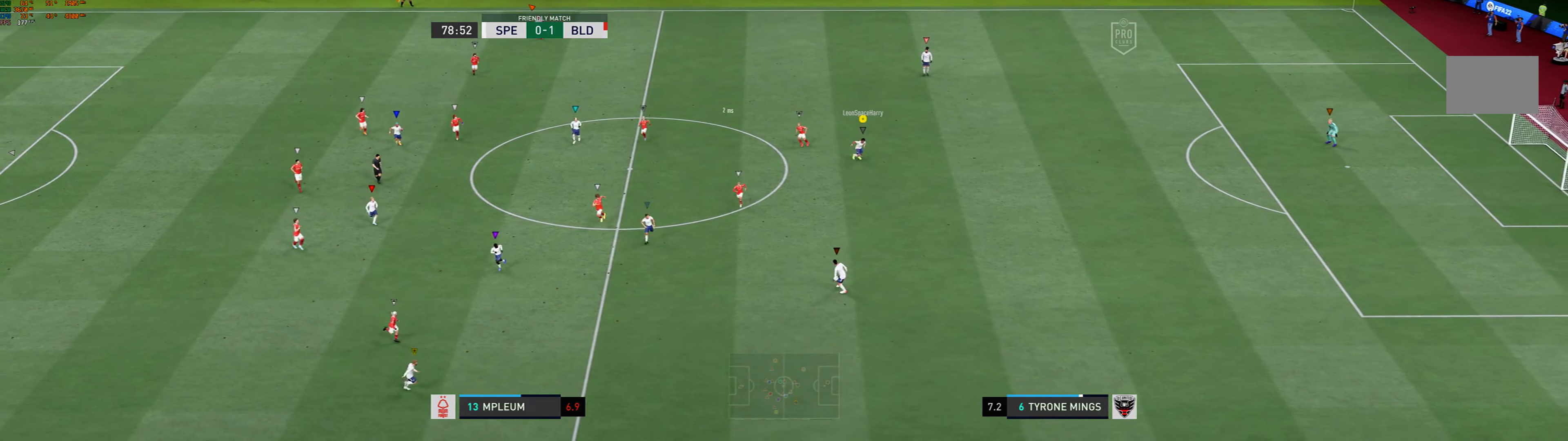
{"dt_ms": 500, "buttons": [], "left_stick": "down", "events": []}
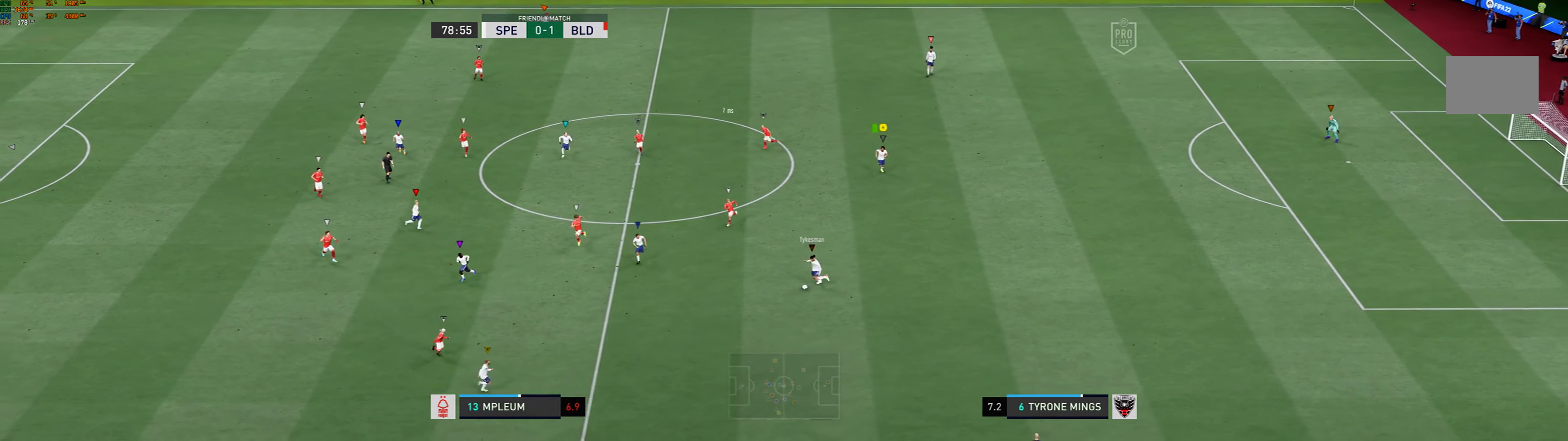
{"dt_ms": 500, "buttons": [], "left_stick": "left", "events": [[100, "left_stick", "down-left"], [417, "left_stick", "left"]]}
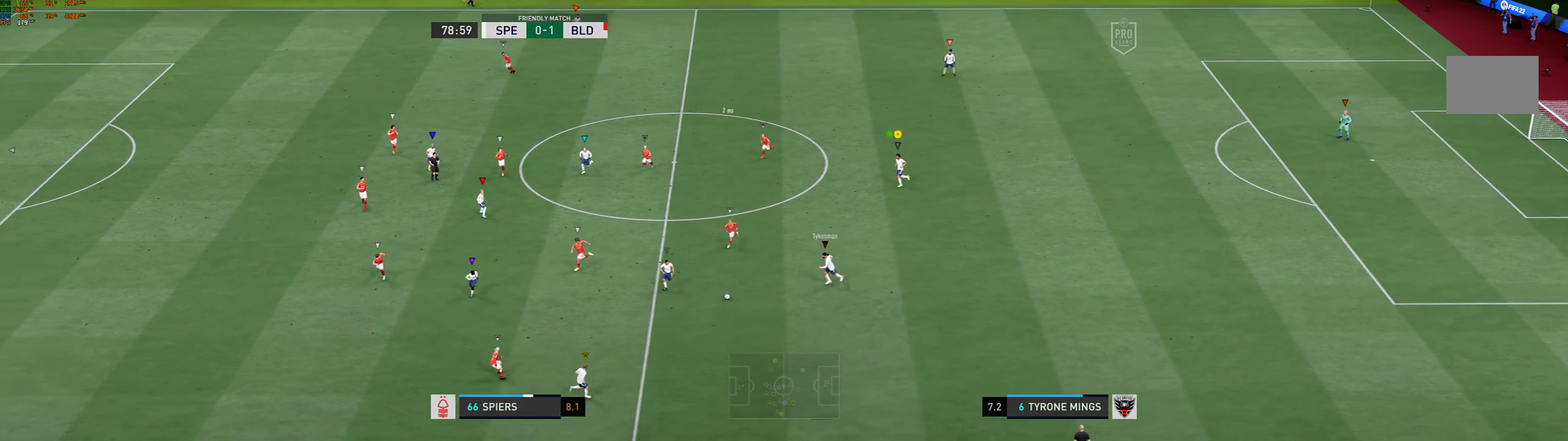
{"dt_ms": 500, "buttons": [], "left_stick": "left", "events": []}
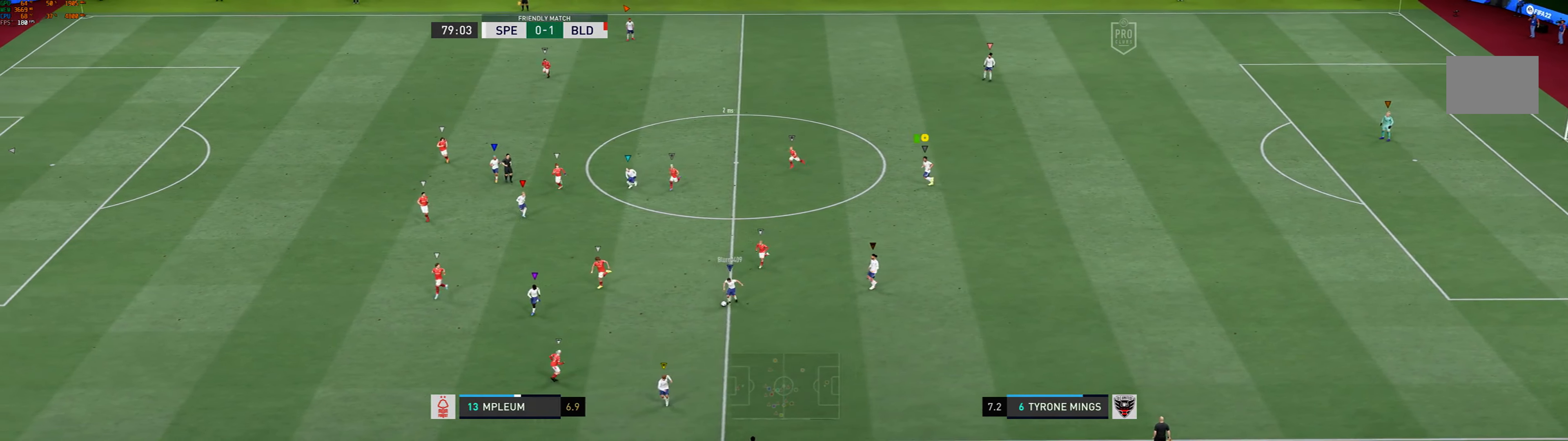
{"dt_ms": 500, "buttons": [], "left_stick": "left", "events": []}
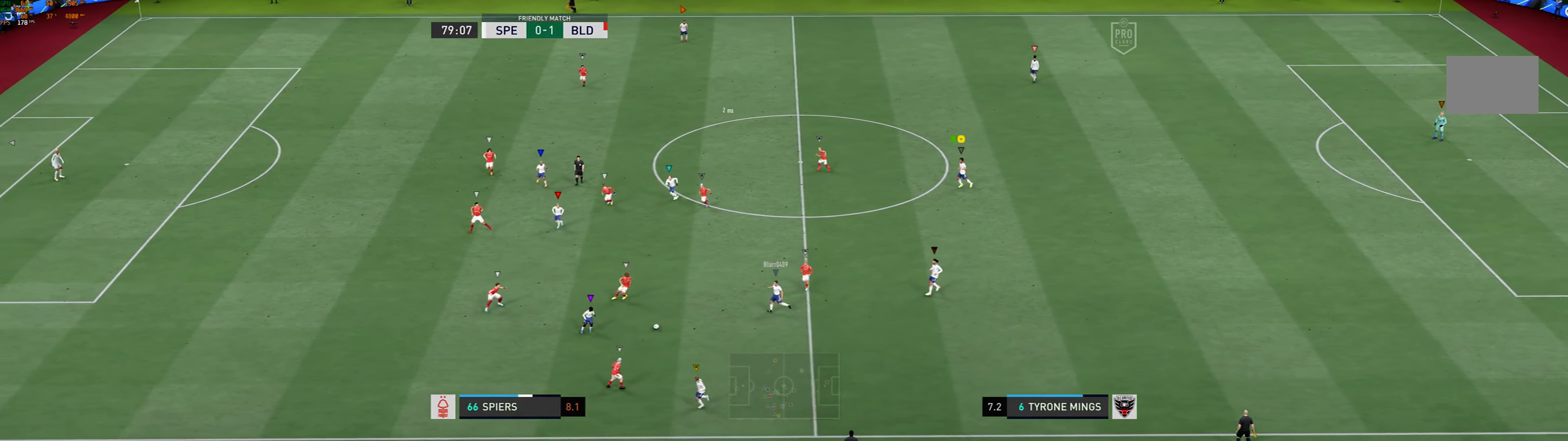
{"dt_ms": 500, "buttons": [], "left_stick": "left", "events": []}
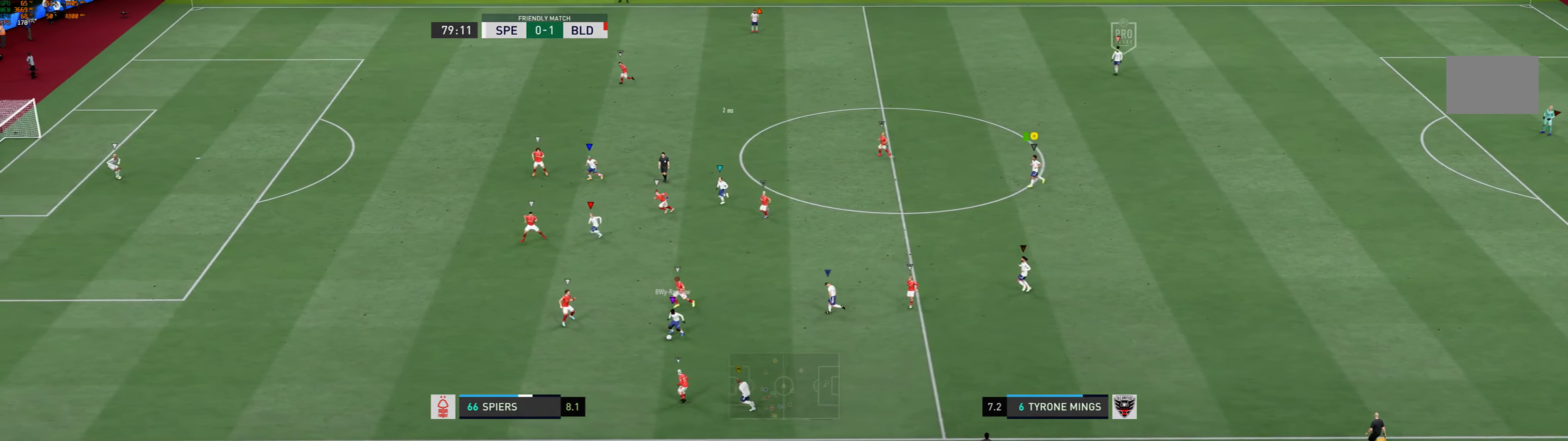
{"dt_ms": 500, "buttons": [], "left_stick": "left", "events": []}